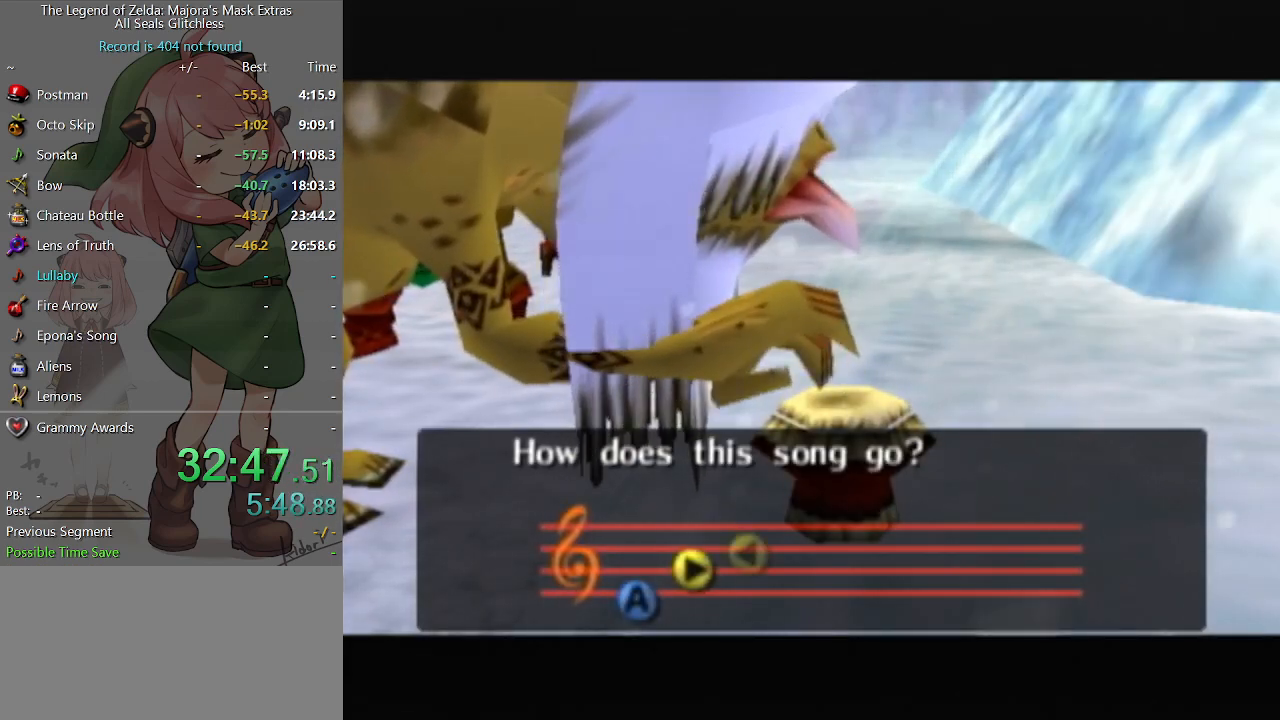
Gameplay with a controller (Nintendo layout); each line is a JSON object with the inputs held at the frame after it. "events" lists button and stick changes between this image and that frame as [ms after this image, input, new state], when the widget could be followed in between. Not read: L3 R3.
{"buttons": [], "left_stick": "center", "right_stick": "center", "events": [[400, "A", "down"], [433, "A", "up"], [433, "B", "down"], [500, "B", "up"]]}
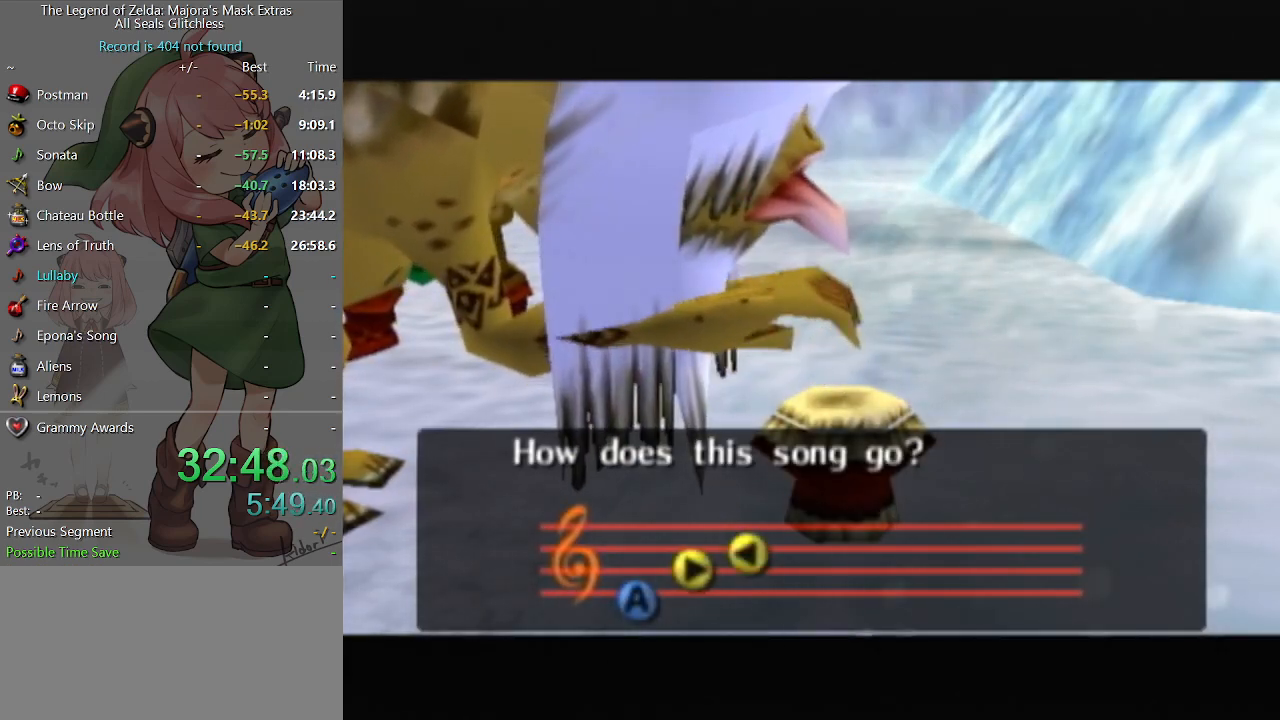
{"buttons": ["A"], "left_stick": "center", "right_stick": "center", "events": [[67, "B", "down"], [100, "B", "up"], [133, "A", "down"], [167, "A", "up"], [200, "B", "down"], [233, "A", "down"], [233, "B", "up"], [300, "A", "up"], [300, "B", "down"], [333, "B", "up"], [367, "A", "down"], [400, "A", "up"], [400, "B", "down"], [433, "B", "up"], [500, "A", "down"]]}
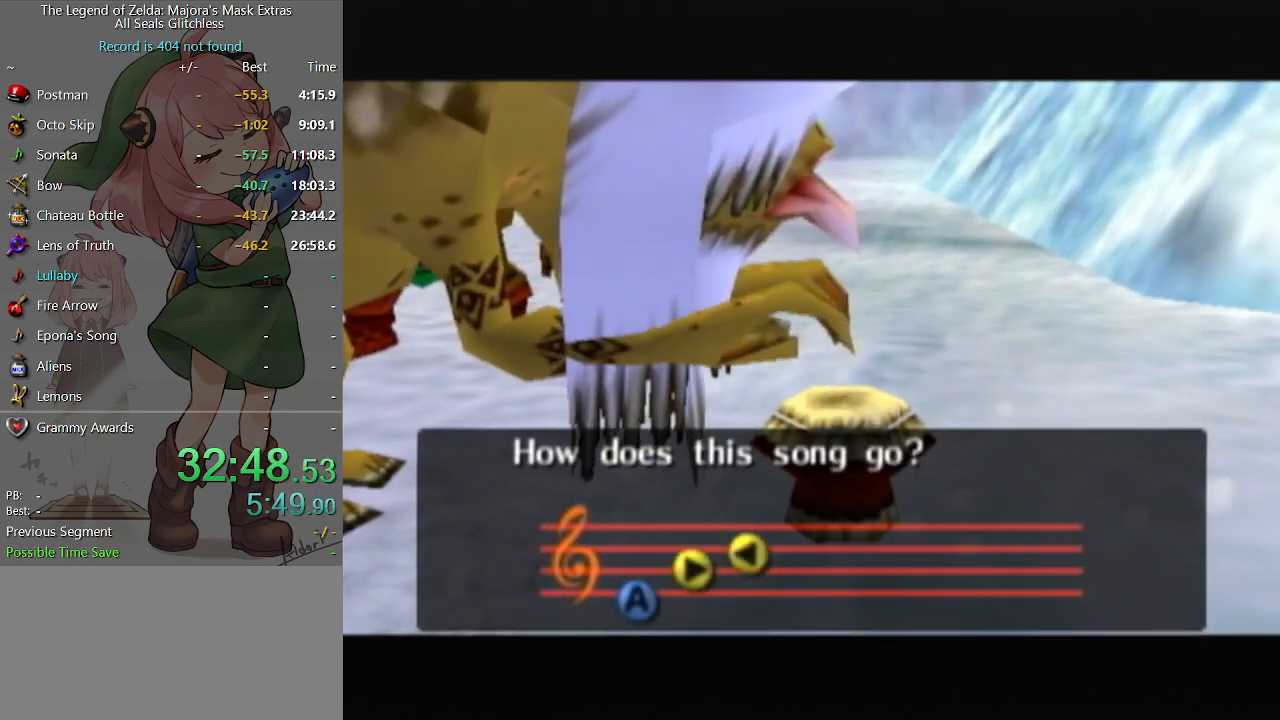
{"buttons": ["B"], "left_stick": "center", "right_stick": "center", "events": [[33, "A", "up"], [33, "B", "down"], [67, "B", "up"], [100, "A", "down"], [133, "A", "up"], [133, "B", "down"], [167, "A", "down"], [167, "B", "up"], [233, "A", "up"], [233, "B", "down"], [267, "B", "up"], [300, "A", "down"], [333, "A", "up"], [333, "B", "down"], [400, "B", "up"], [433, "A", "down"], [467, "A", "up"], [467, "B", "down"]]}
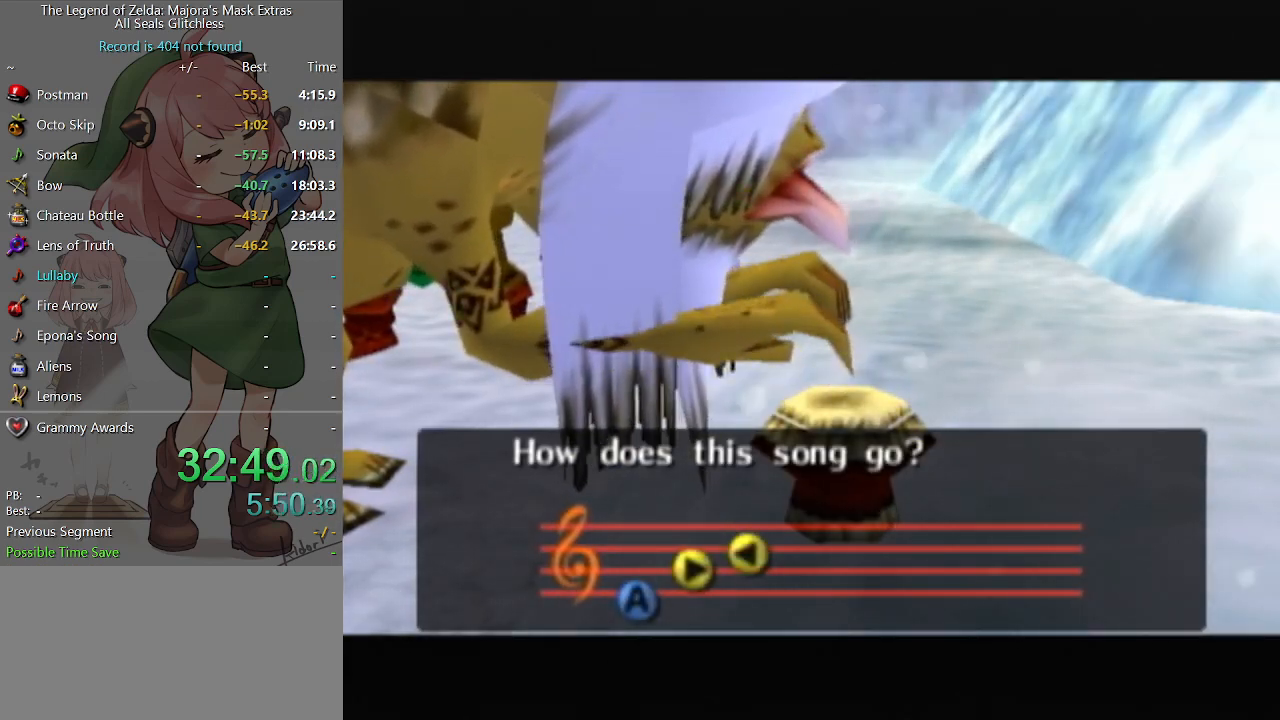
{"buttons": ["A"], "left_stick": "center", "right_stick": "center", "events": [[33, "B", "up"], [67, "A", "down"], [100, "A", "up"], [100, "B", "down"], [133, "B", "up"], [167, "A", "down"], [200, "A", "up"], [267, "A", "down"], [300, "A", "up"], [300, "B", "down"], [333, "B", "up"], [433, "B", "down"], [467, "B", "up"], [500, "A", "down"]]}
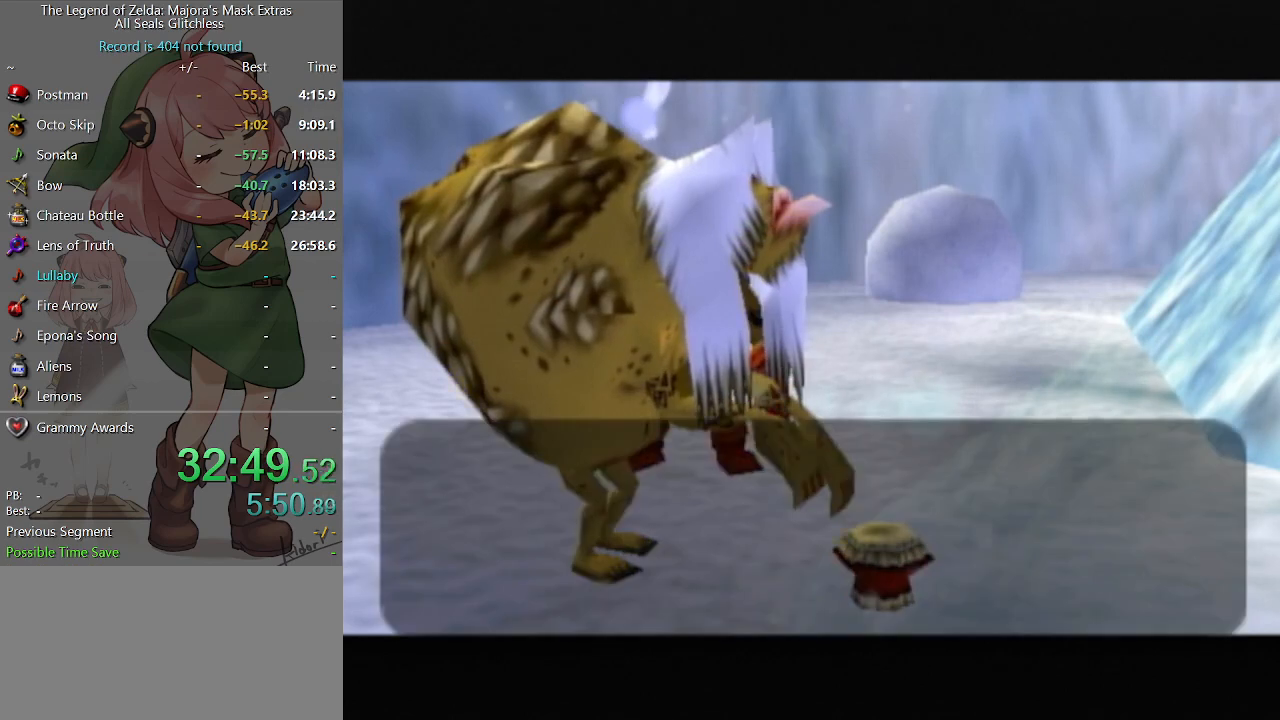
{"buttons": [], "left_stick": "center", "right_stick": "center", "events": [[33, "A", "up"], [33, "B", "down"], [100, "A", "down"], [100, "B", "up"], [167, "A", "up"], [167, "B", "down"], [200, "B", "up"], [233, "B", "down"], [300, "A", "down"], [300, "B", "up"], [333, "A", "up"], [333, "B", "down"], [400, "B", "up"]]}
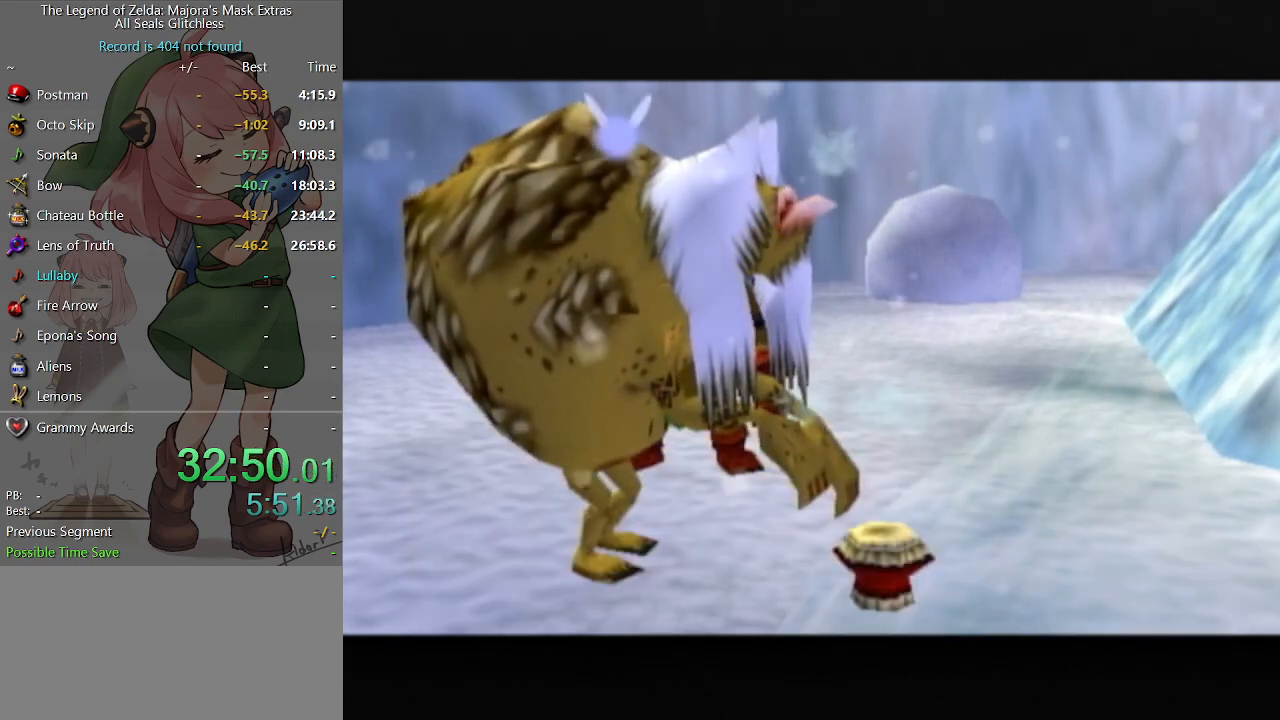
{"buttons": [], "left_stick": "center", "right_stick": "center", "events": []}
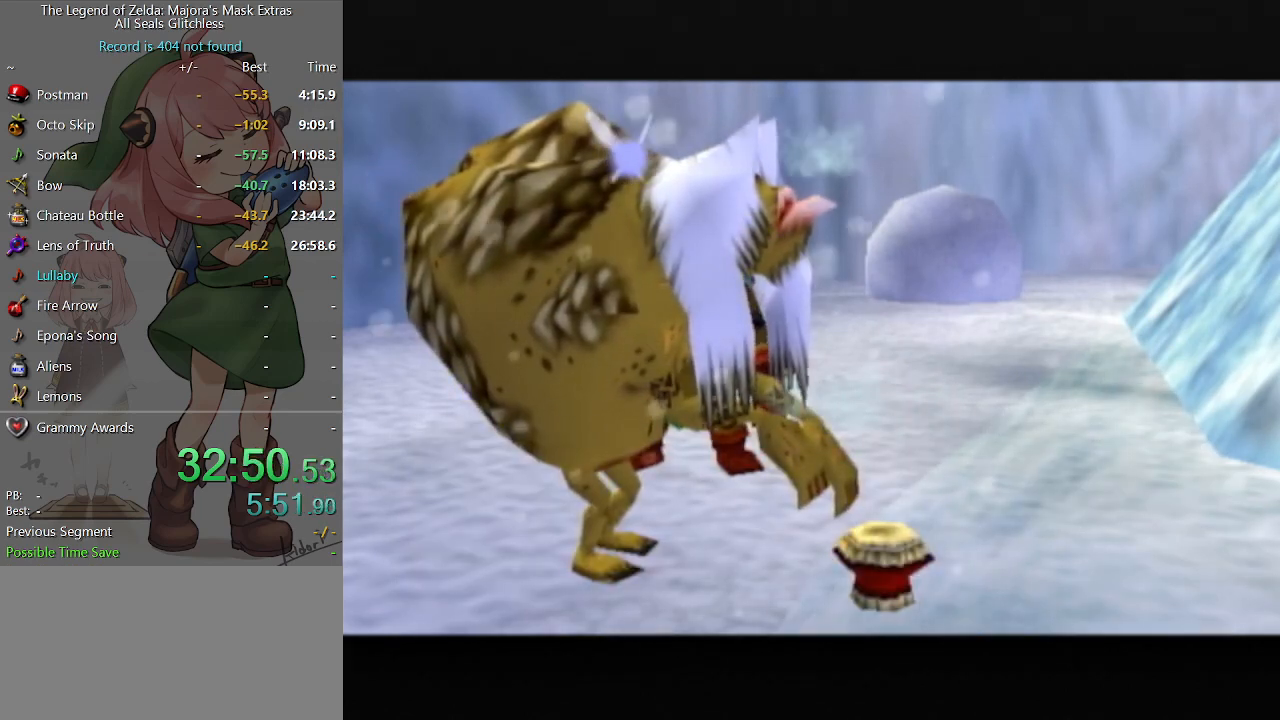
{"buttons": [], "left_stick": "center", "right_stick": "center", "events": []}
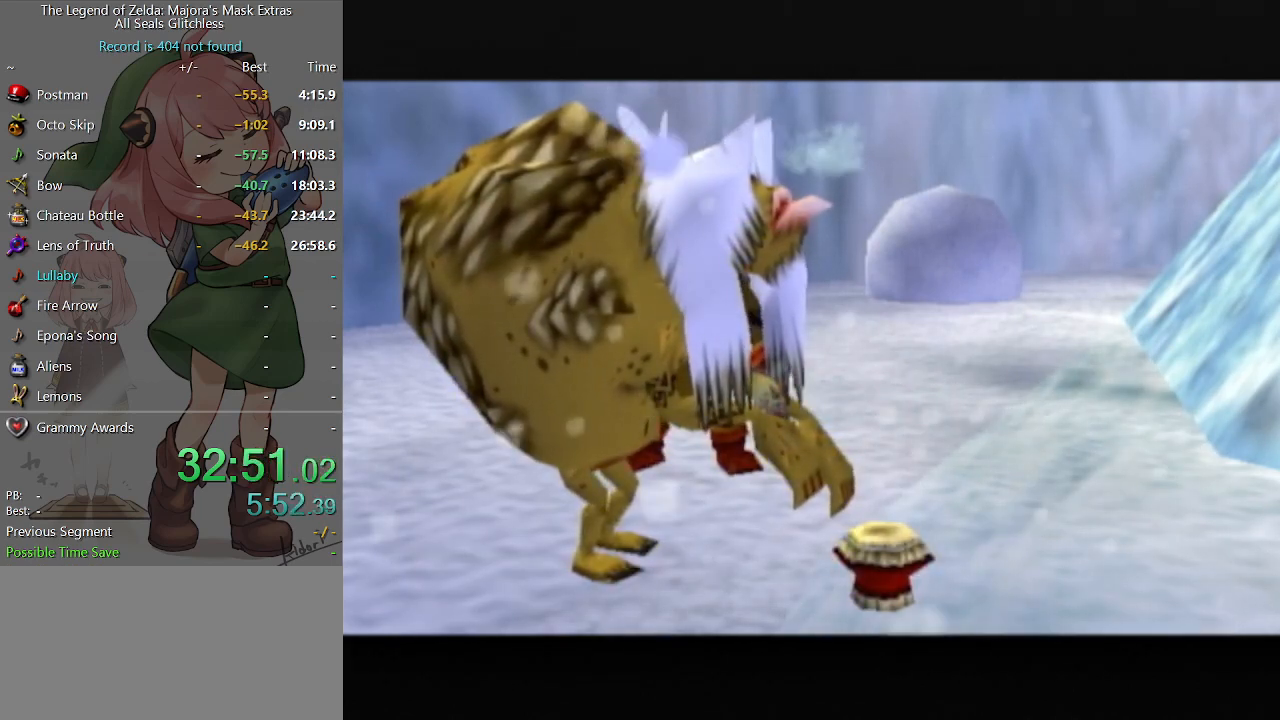
{"buttons": [], "left_stick": "center", "right_stick": "center", "events": []}
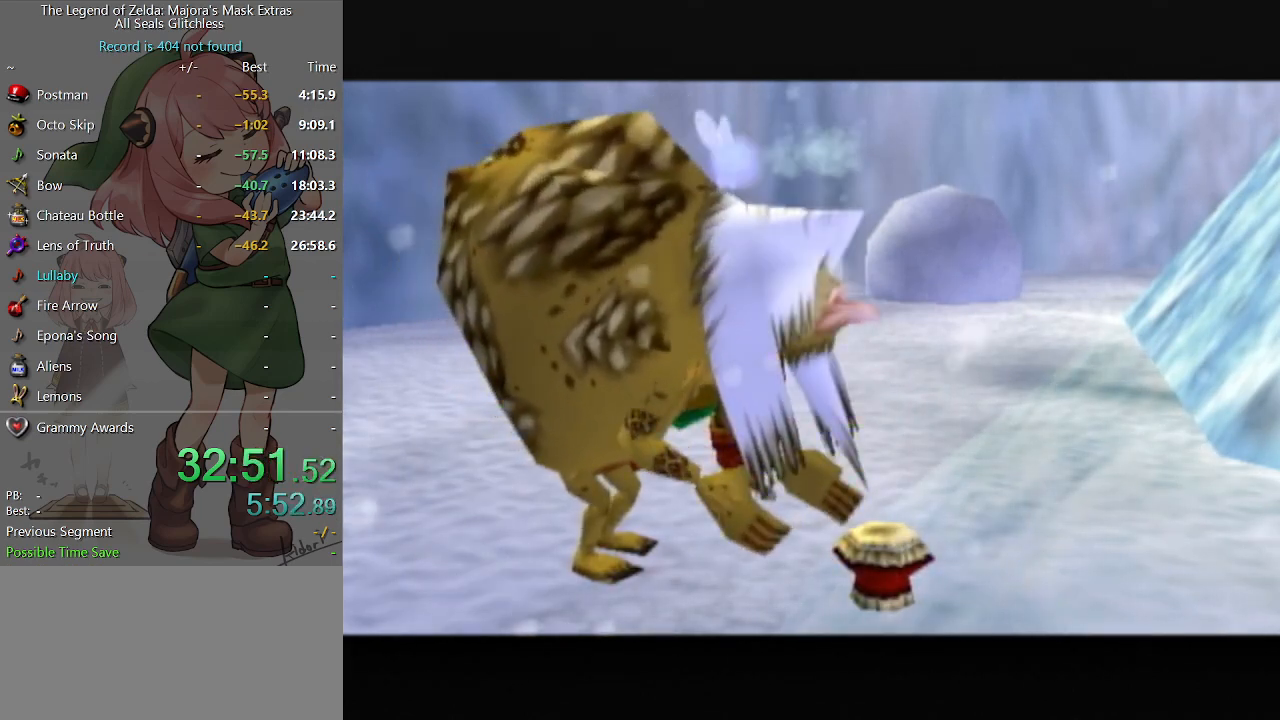
{"buttons": [], "left_stick": "center", "right_stick": "center", "events": []}
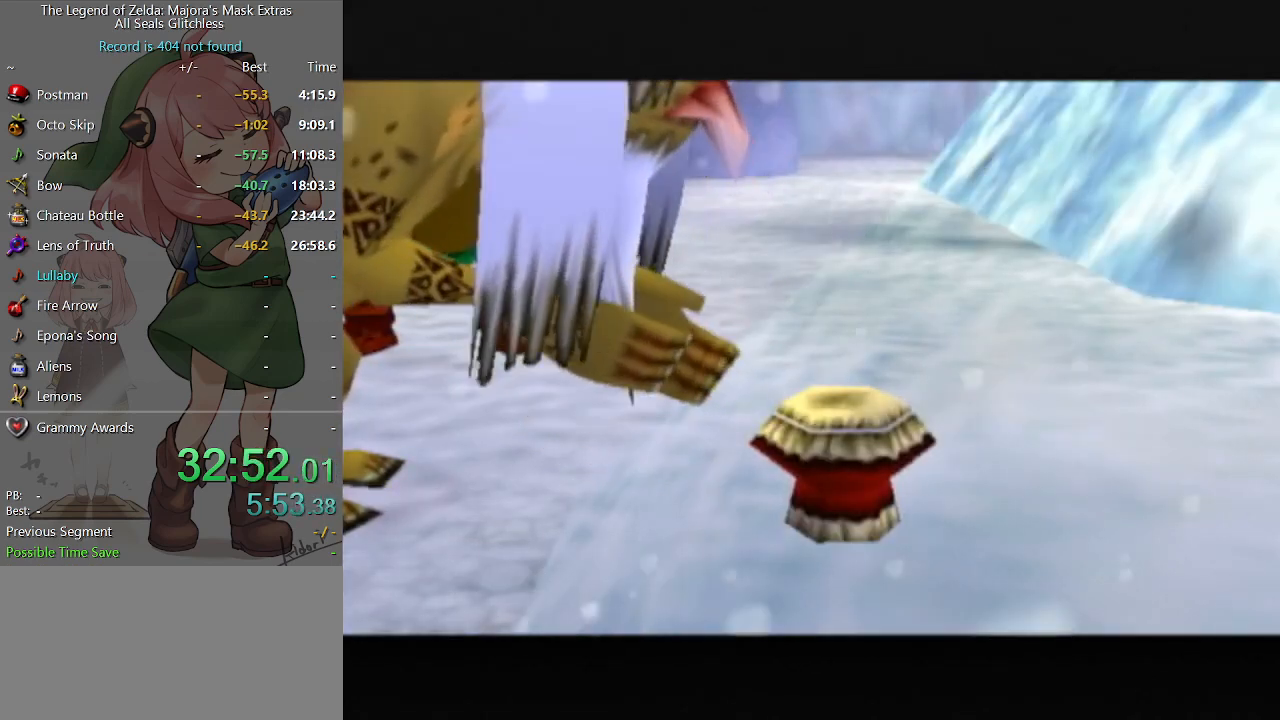
{"buttons": [], "left_stick": "center", "right_stick": "center", "events": []}
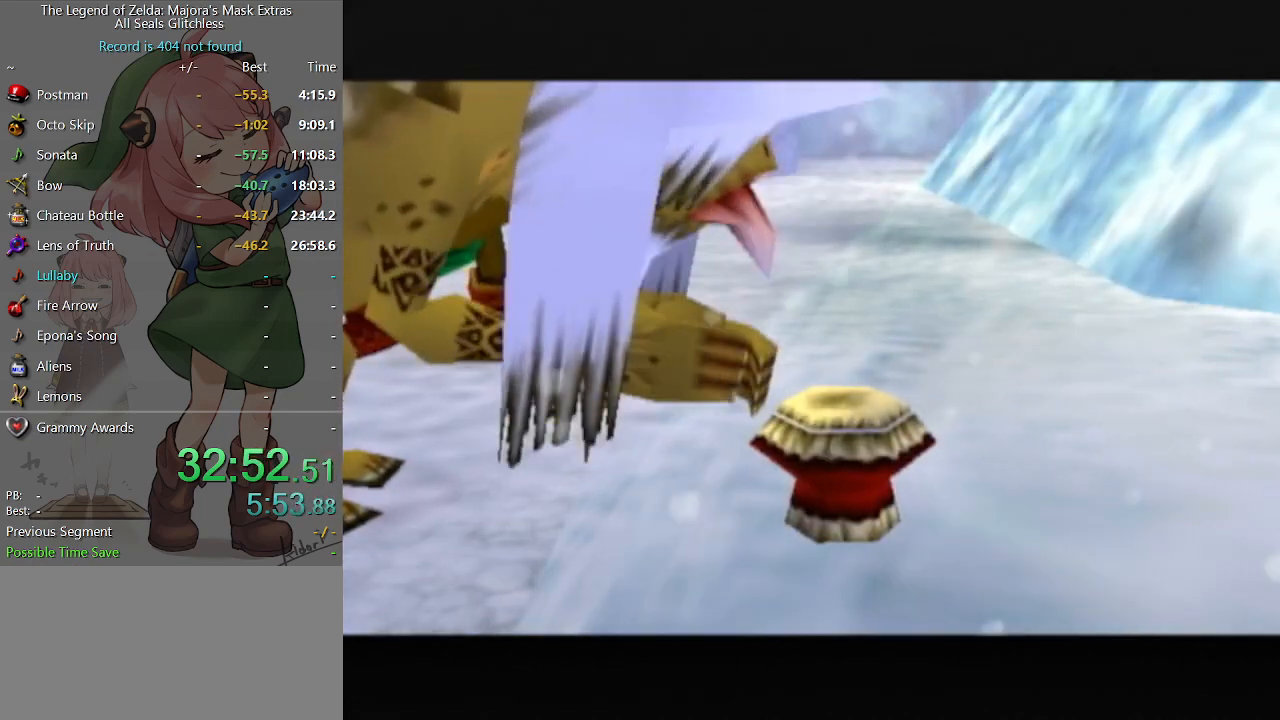
{"buttons": [], "left_stick": "center", "right_stick": "center", "events": []}
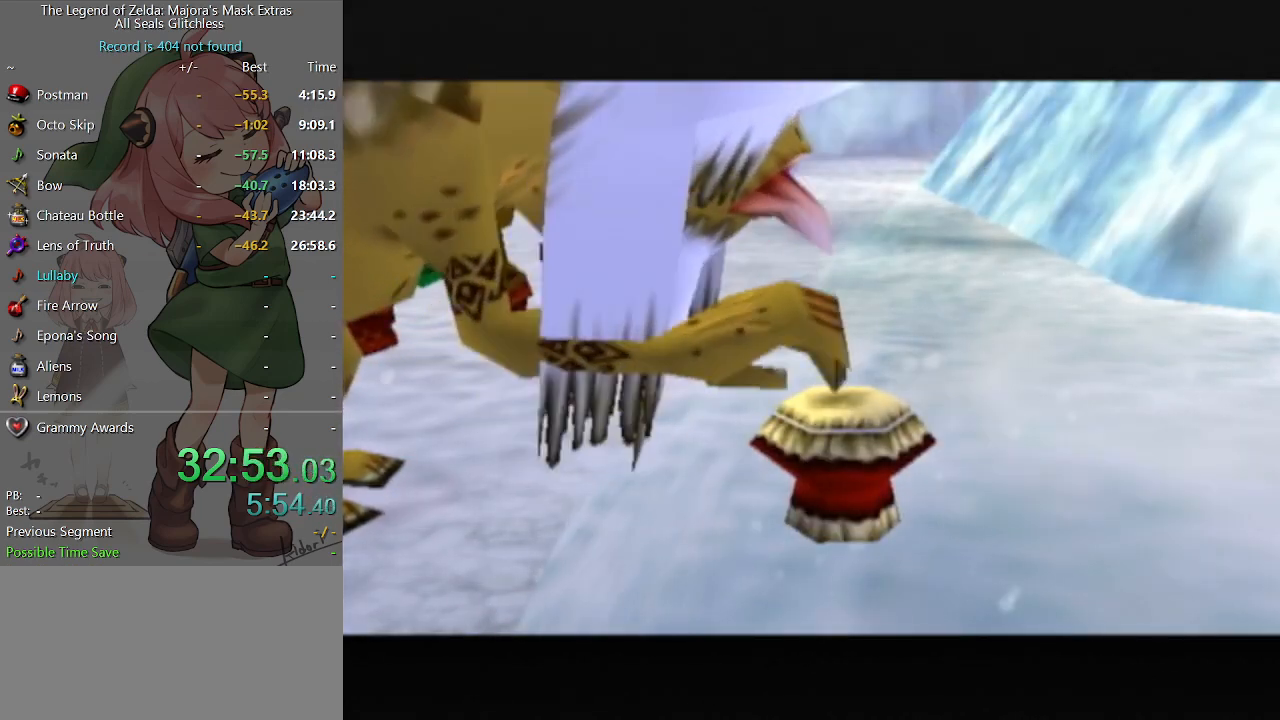
{"buttons": ["B"], "left_stick": "center", "right_stick": "center", "events": [[367, "A", "down"], [400, "A", "up"], [400, "B", "down"], [467, "B", "up"], [500, "B", "down"]]}
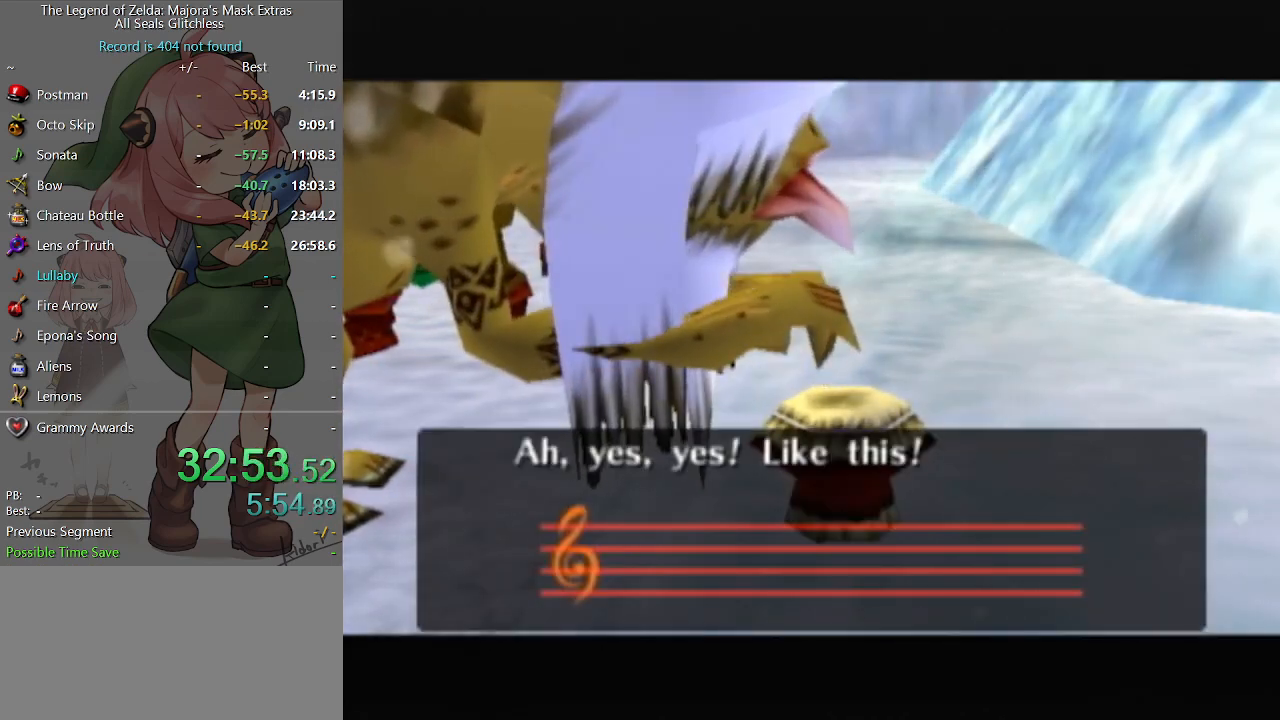
{"buttons": [], "left_stick": "center", "right_stick": "center", "events": [[33, "B", "up"], [100, "A", "down"], [133, "A", "up"], [133, "B", "down"], [167, "A", "down"], [167, "B", "up"], [267, "A", "up"], [267, "B", "down"], [300, "A", "down"], [300, "B", "up"], [333, "A", "up"], [400, "A", "down"], [467, "A", "up"], [467, "B", "down"], [500, "B", "up"]]}
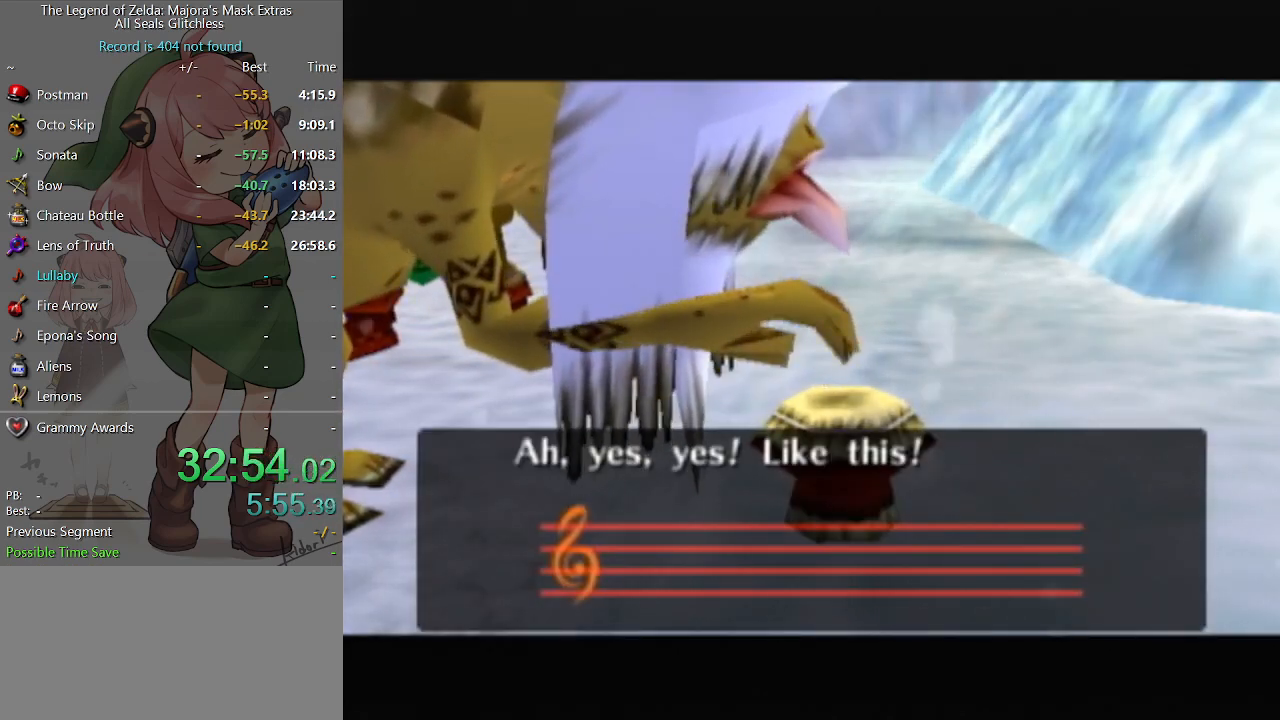
{"buttons": ["A"], "left_stick": "center", "right_stick": "center", "events": [[100, "B", "down"], [133, "A", "down"], [133, "B", "up"], [167, "A", "up"], [200, "B", "down"], [233, "A", "down"], [233, "B", "up"], [267, "A", "up"], [267, "B", "down"], [300, "B", "up"], [333, "A", "down"], [400, "A", "up"], [400, "B", "down"], [433, "B", "up"], [500, "A", "down"]]}
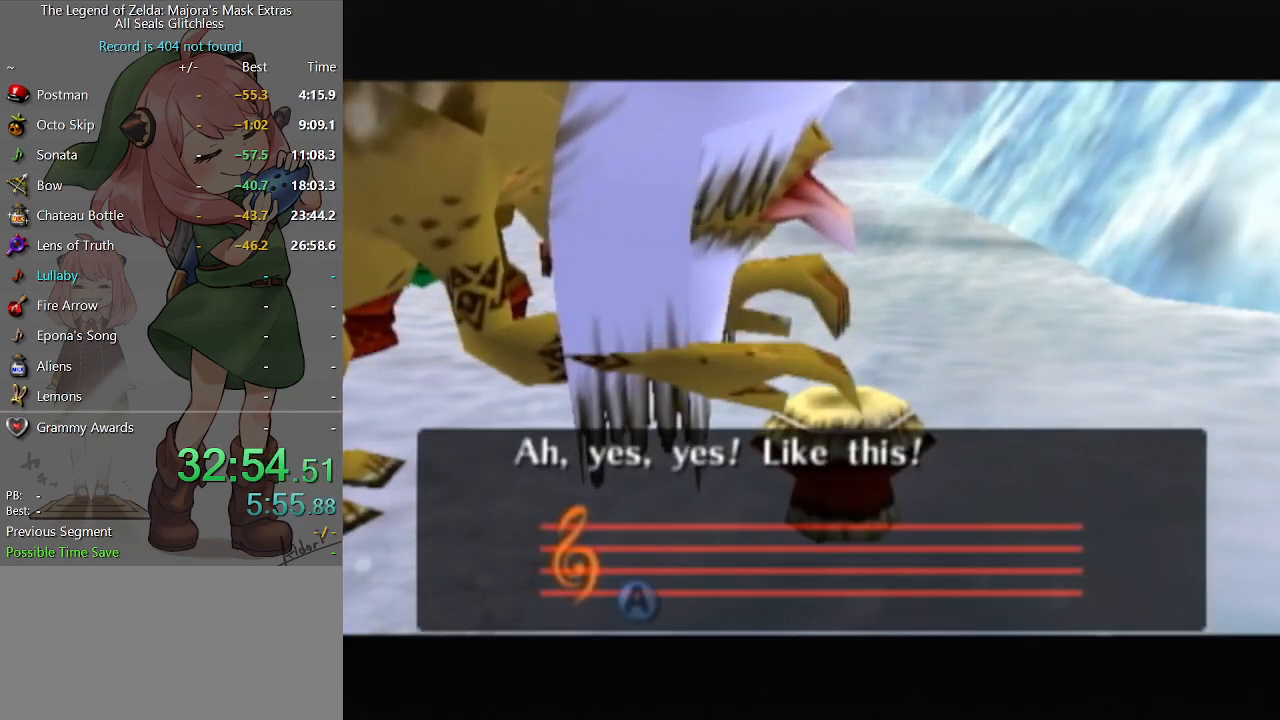
{"buttons": [], "left_stick": "center", "right_stick": "center", "events": [[33, "A", "up"], [33, "B", "down"], [67, "B", "up"], [100, "A", "down"], [167, "A", "up"], [200, "A", "down"], [233, "A", "up"], [233, "B", "down"], [267, "B", "up"], [367, "B", "down"], [433, "B", "up"]]}
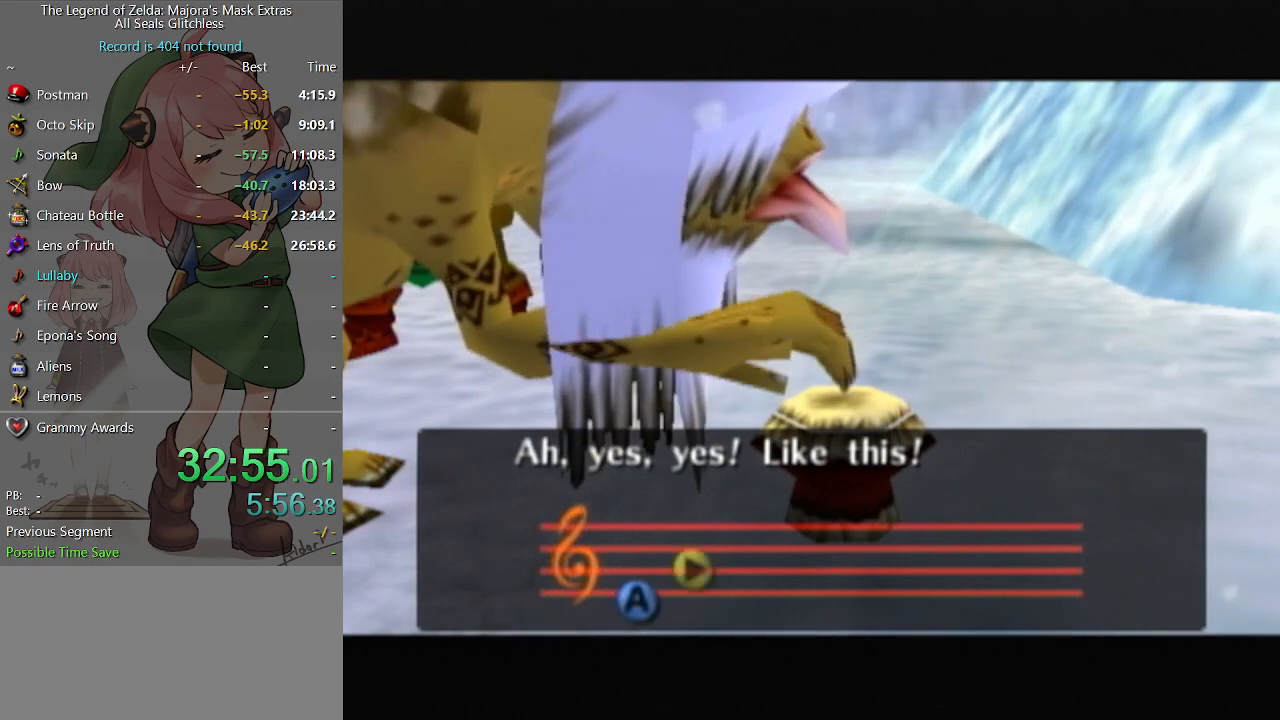
{"buttons": ["A"], "left_stick": "center", "right_stick": "center", "events": [[500, "A", "down"]]}
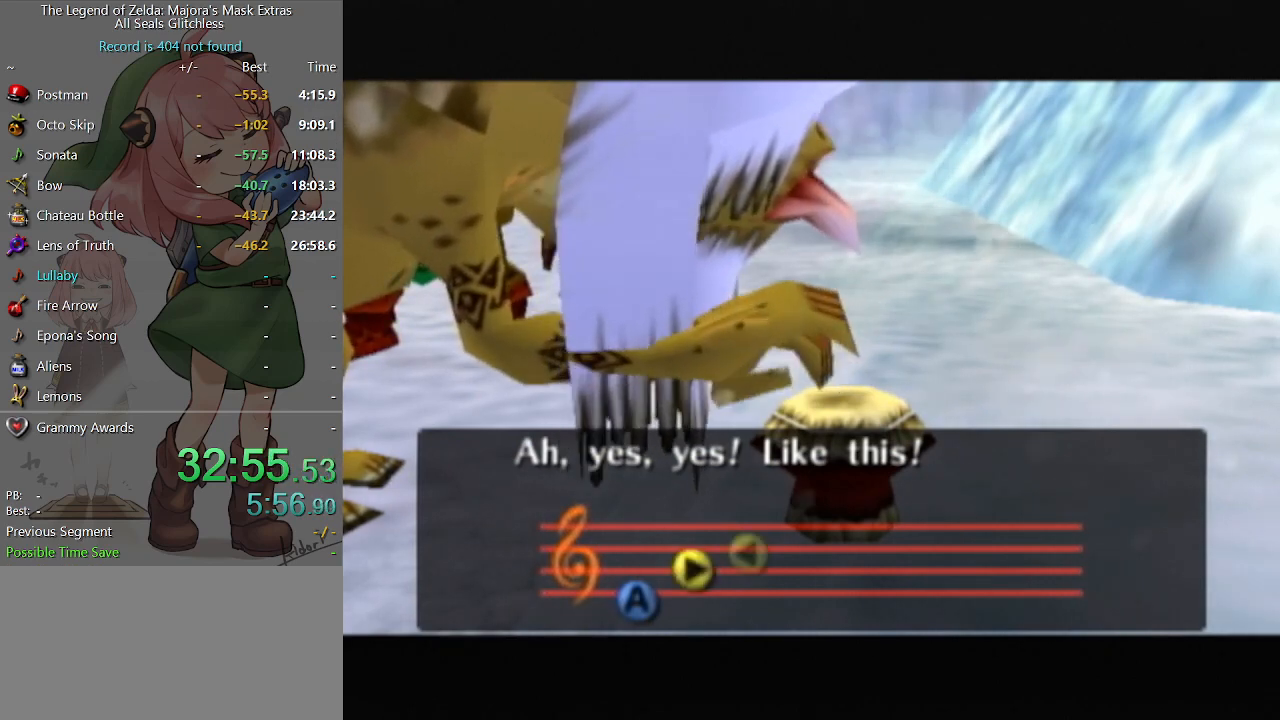
{"buttons": [], "left_stick": "center", "right_stick": "center", "events": [[67, "A", "up"], [67, "B", "down"], [100, "B", "up"], [133, "A", "down"], [167, "A", "up"], [200, "A", "down"], [233, "B", "down"], [267, "A", "up"], [333, "A", "down"], [333, "B", "up"], [367, "A", "up"], [400, "B", "down"], [433, "B", "up"], [467, "A", "down"], [500, "A", "up"]]}
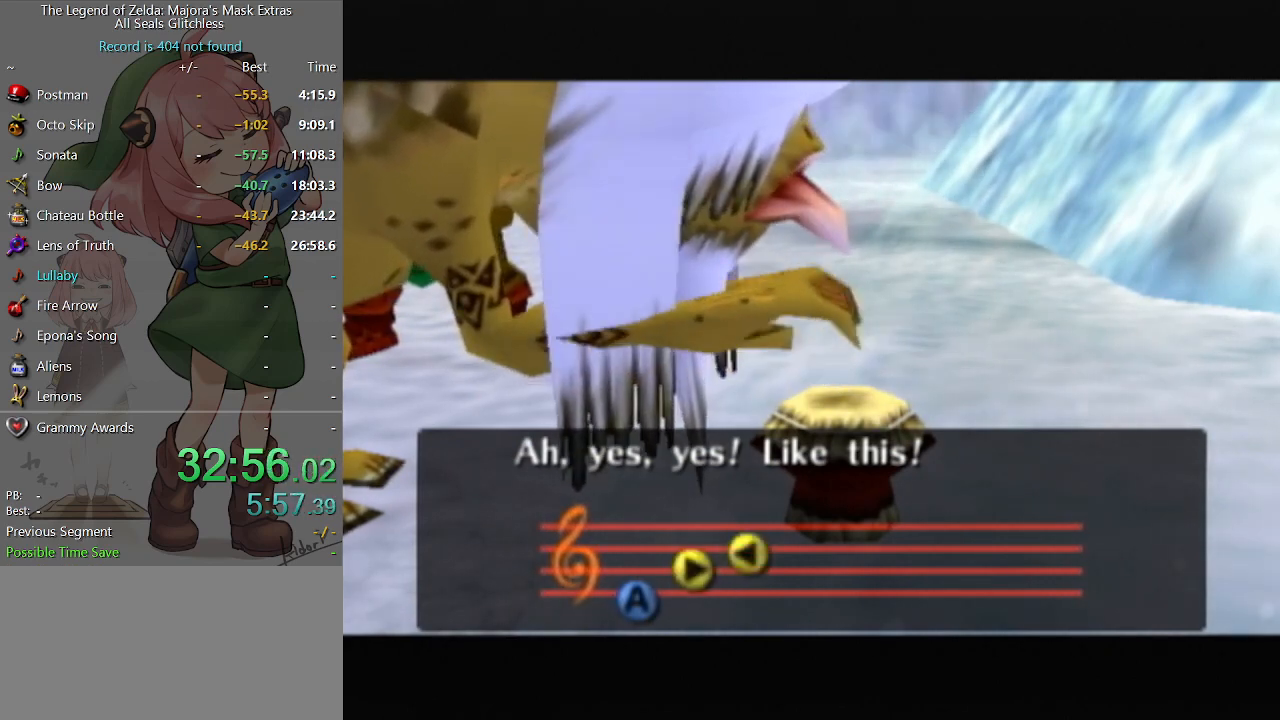
{"buttons": ["A"], "left_stick": "center", "right_stick": "center", "events": [[100, "A", "down"], [133, "A", "up"], [133, "B", "down"], [167, "B", "up"], [200, "A", "down"], [267, "A", "up"], [300, "A", "down"], [333, "A", "up"], [333, "B", "down"], [400, "A", "down"], [400, "B", "up"], [467, "A", "up"], [467, "B", "down"], [500, "A", "down"], [500, "B", "up"]]}
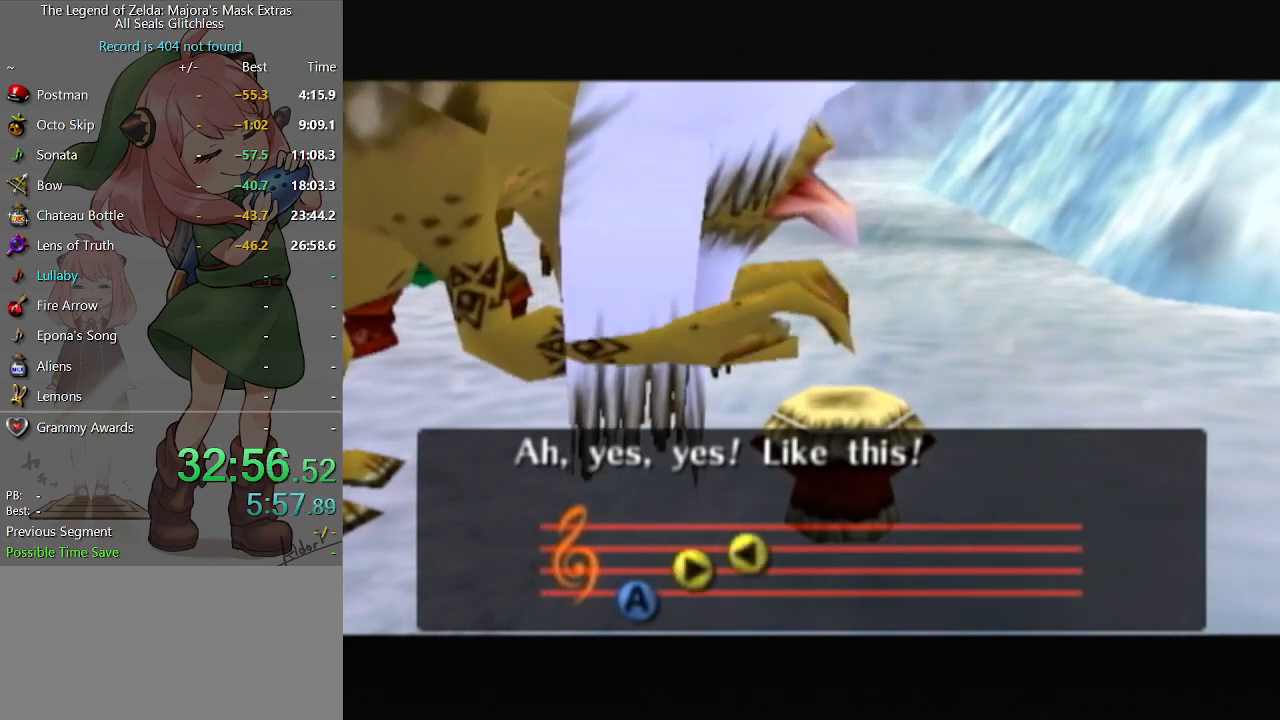
{"buttons": ["A"], "left_stick": "center", "right_stick": "center", "events": [[67, "A", "up"], [67, "B", "down"], [133, "A", "down"], [133, "B", "up"], [167, "A", "up"], [167, "B", "down"], [200, "B", "up"], [233, "A", "down"], [267, "A", "up"], [300, "B", "down"], [367, "A", "down"], [367, "B", "up"], [433, "A", "up"], [433, "B", "down"], [467, "B", "up"], [500, "A", "down"]]}
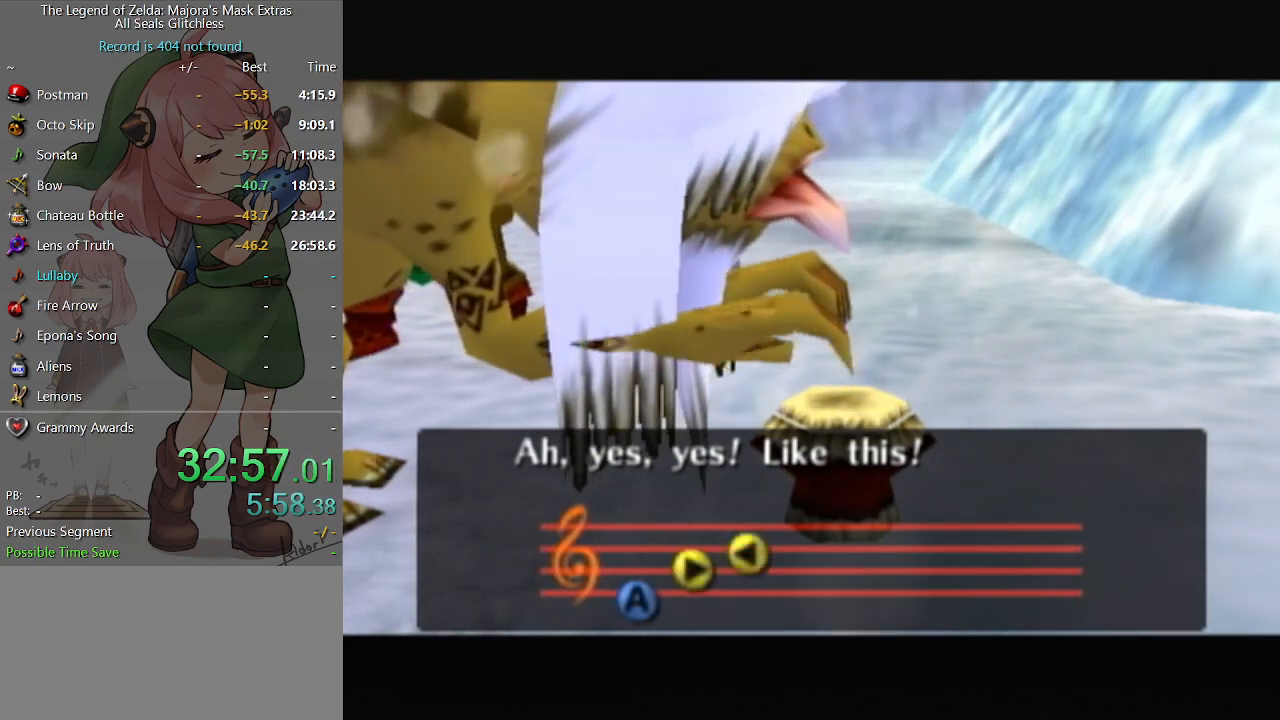
{"buttons": ["B"], "left_stick": "center", "right_stick": "center", "events": [[33, "A", "up"], [33, "B", "down"], [100, "B", "up"], [133, "A", "down"], [167, "A", "up"], [200, "A", "down"], [267, "A", "up"], [267, "B", "down"], [300, "B", "up"], [333, "A", "down"], [367, "A", "up"], [400, "B", "down"], [433, "B", "up"], [467, "A", "down"], [500, "A", "up"], [500, "B", "down"]]}
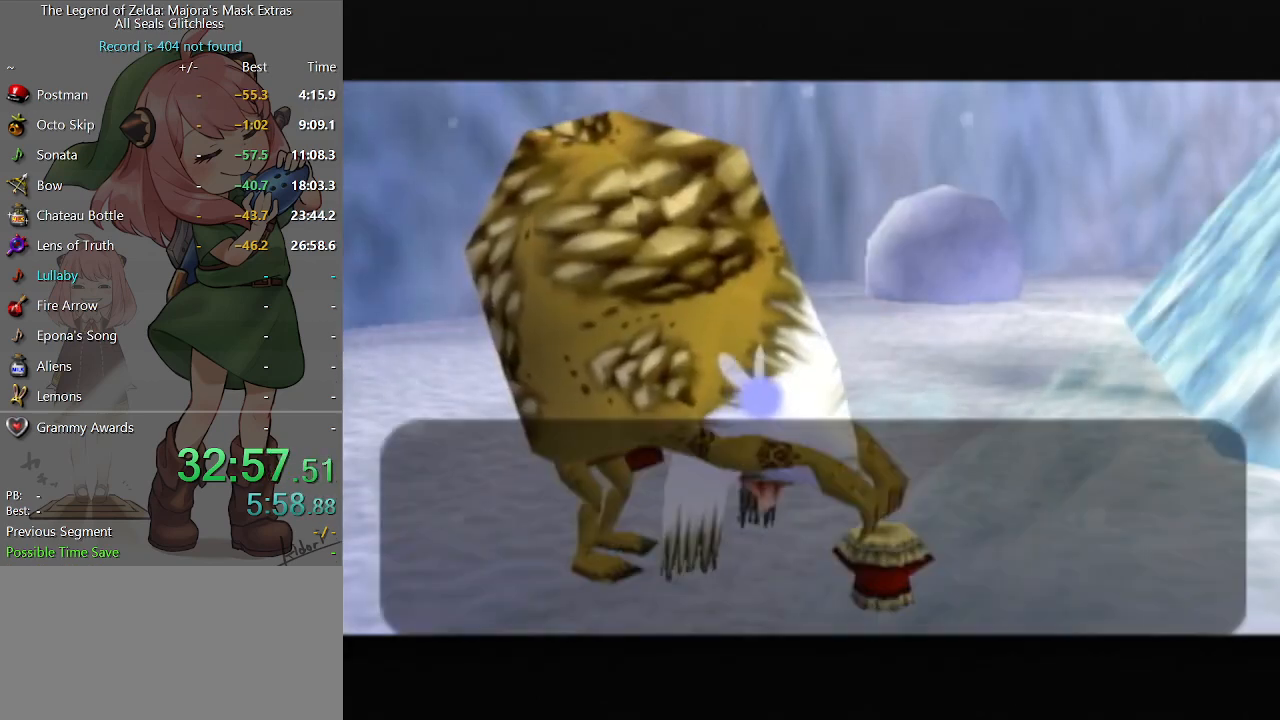
{"buttons": [], "left_stick": "center", "right_stick": "center", "events": [[33, "B", "up"], [100, "A", "down"], [133, "A", "up"], [133, "B", "down"], [167, "B", "up"], [200, "A", "down"], [233, "A", "up"], [233, "B", "down"], [267, "B", "up"], [333, "B", "down"], [367, "B", "up"]]}